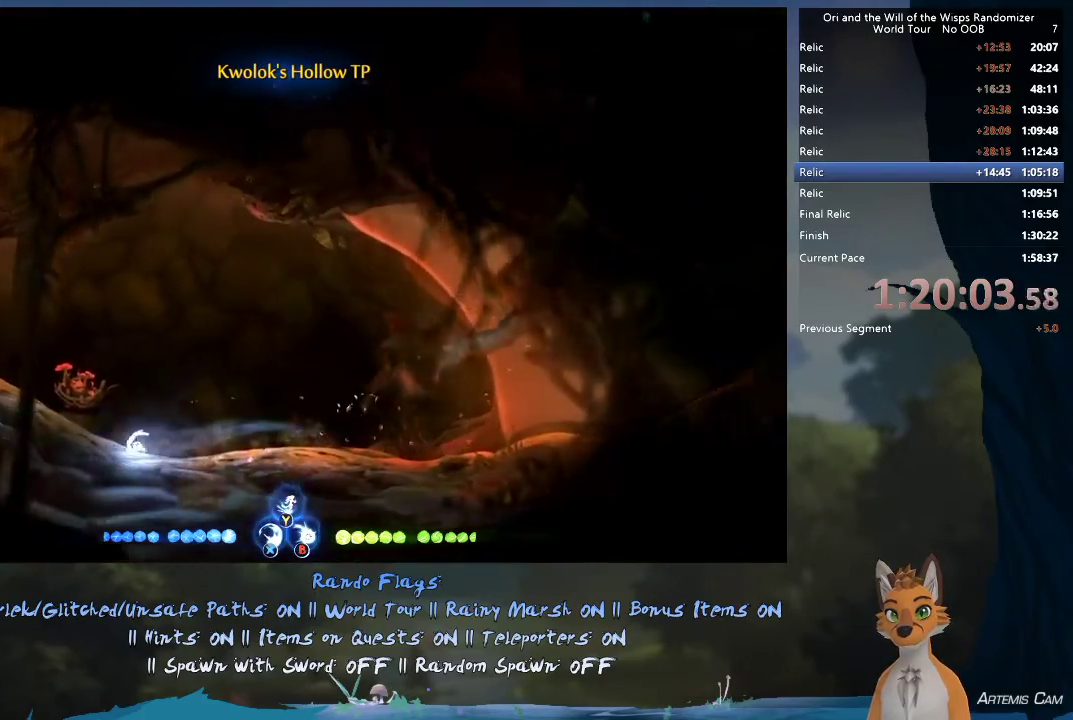
Gameplay with a controller (Xbox layout); each line is a JSON object with the inputs held at the frame after it (dt_ms = milliseconds from this image to that frame). "events" lists button and stick changes between this image and that frame as [ms after this image, input, new state], when the widget could be followed in between. This overlay highlights the sticks when they move; stick clicks (L3 R3) are not distinguishable. Not read: L3 R3.
{"dt_ms": 600, "buttons": ["Y"], "left_stick": "up", "right_stick": "center", "events": [[167, "R1", "down"], [367, "R1", "up"], [450, "left_stick", "up-left"], [550, "Y", "down"], [550, "left_stick", "up"]]}
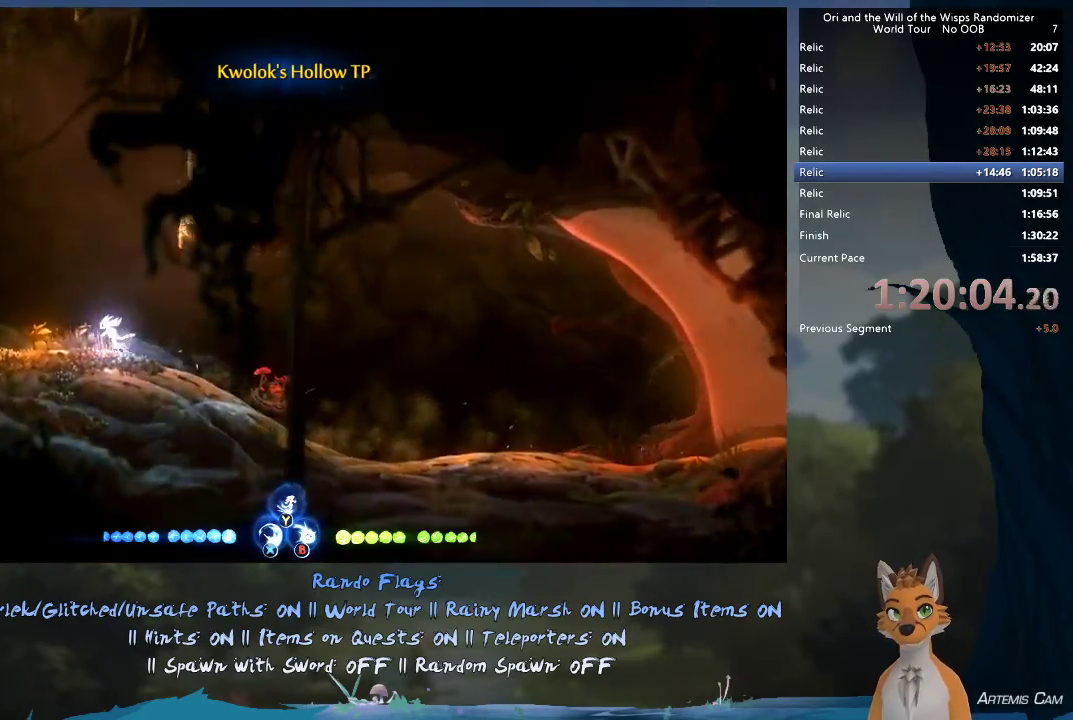
{"dt_ms": 600, "buttons": [], "left_stick": "right", "right_stick": "center", "events": [[50, "Y", "up"], [150, "left_stick", "up-left"], [583, "left_stick", "right"]]}
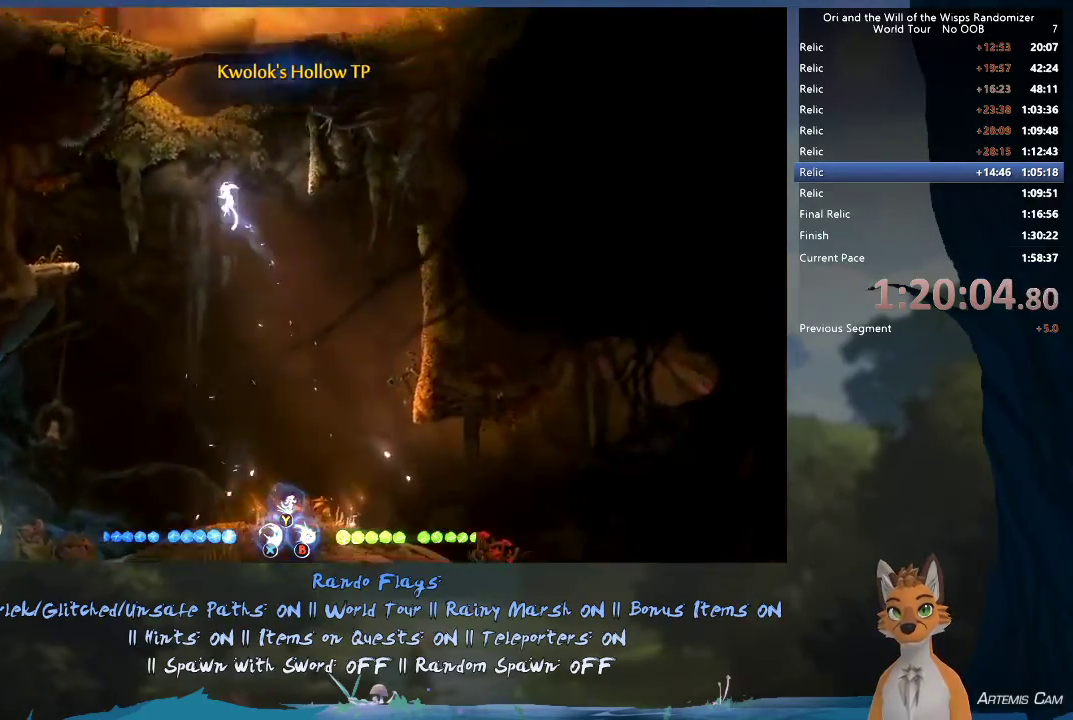
{"dt_ms": 600, "buttons": [], "left_stick": "right", "right_stick": "center", "events": [[200, "A", "down"], [583, "A", "up"]]}
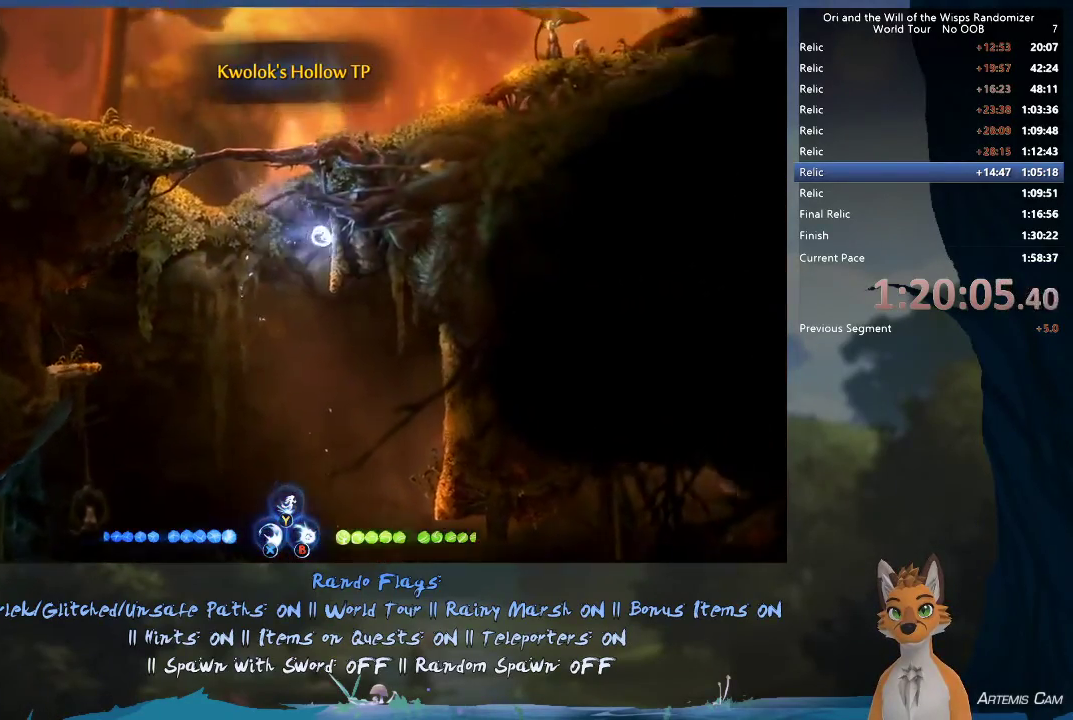
{"dt_ms": 400, "buttons": [], "left_stick": "up", "right_stick": "center", "events": [[50, "left_stick", "up"], [100, "left_stick", "up-left"], [133, "A", "down"], [217, "A", "up"], [283, "Y", "down"], [367, "Y", "up"], [367, "left_stick", "up"]]}
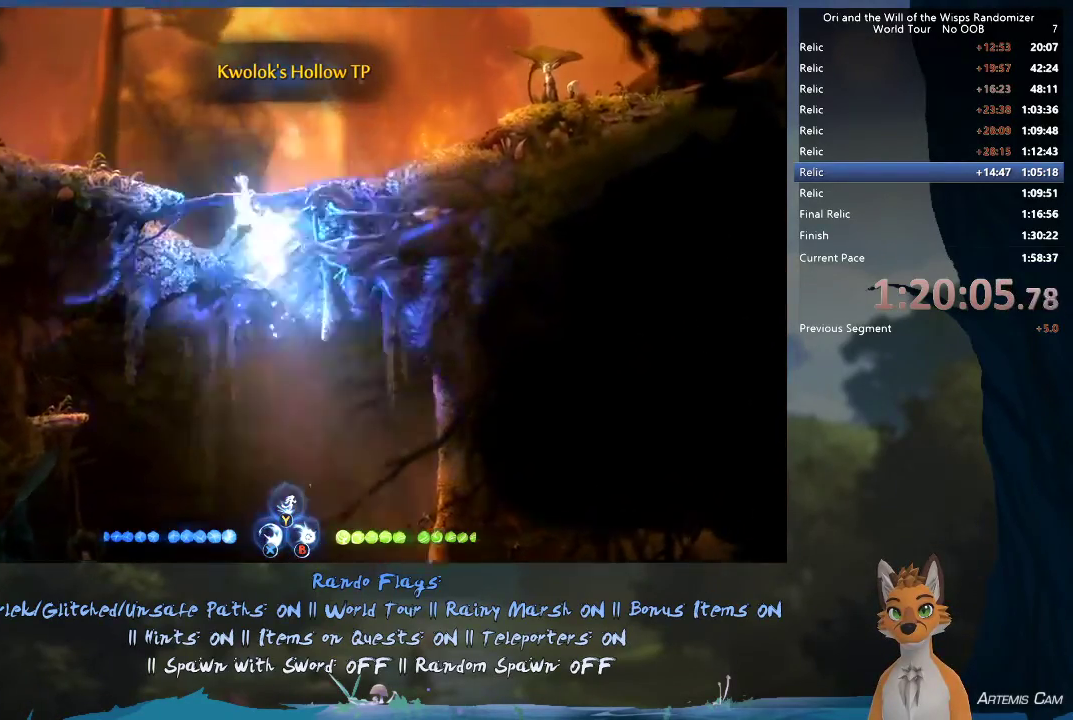
{"dt_ms": 400, "buttons": [], "left_stick": "center", "right_stick": "center", "events": [[150, "left_stick", "up-right"], [367, "left_stick", "center"]]}
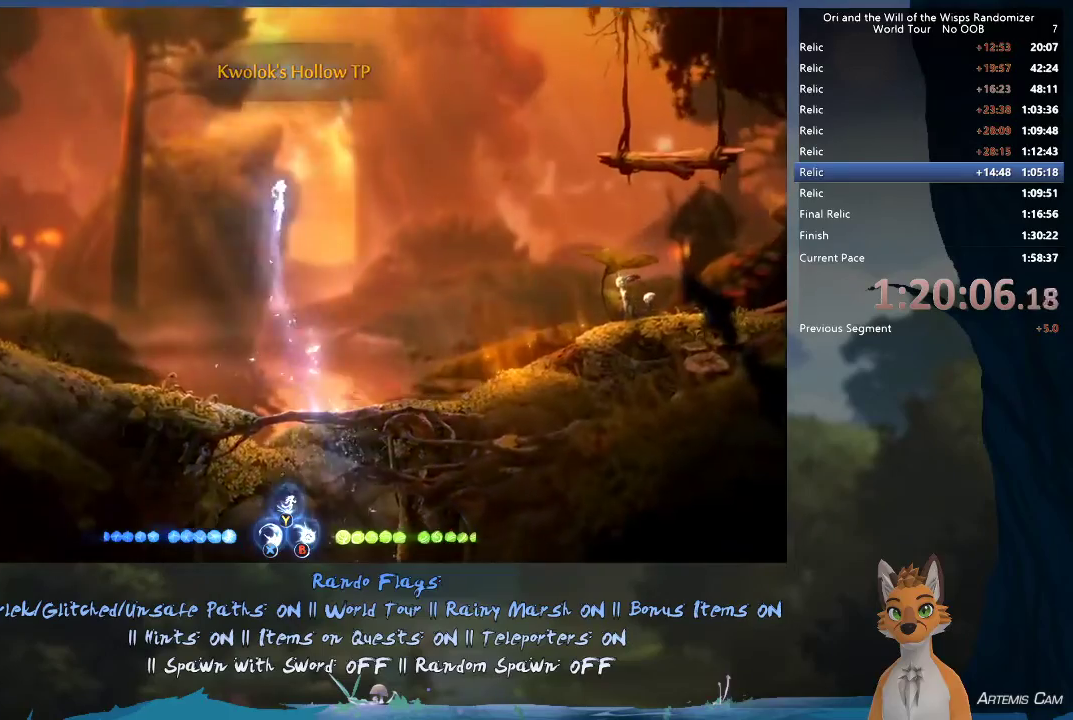
{"dt_ms": 600, "buttons": [], "left_stick": "center", "right_stick": "center", "events": [[33, "SELECT", "down"], [200, "SELECT", "up"]]}
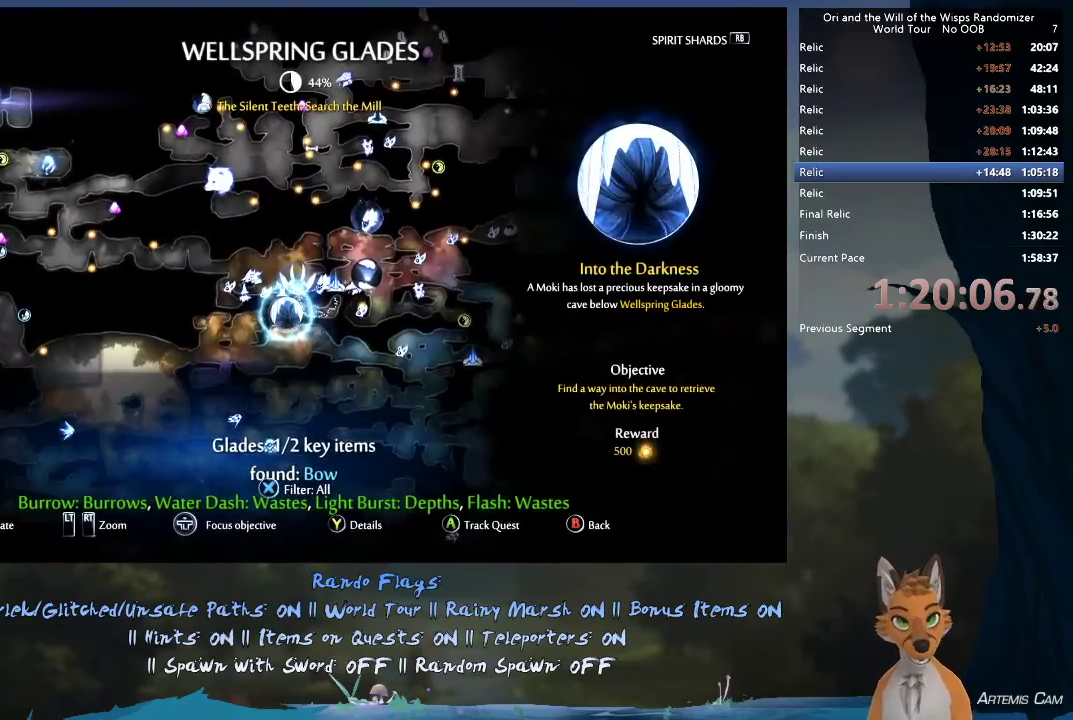
{"dt_ms": 500, "buttons": [], "left_stick": "center", "right_stick": "center", "events": []}
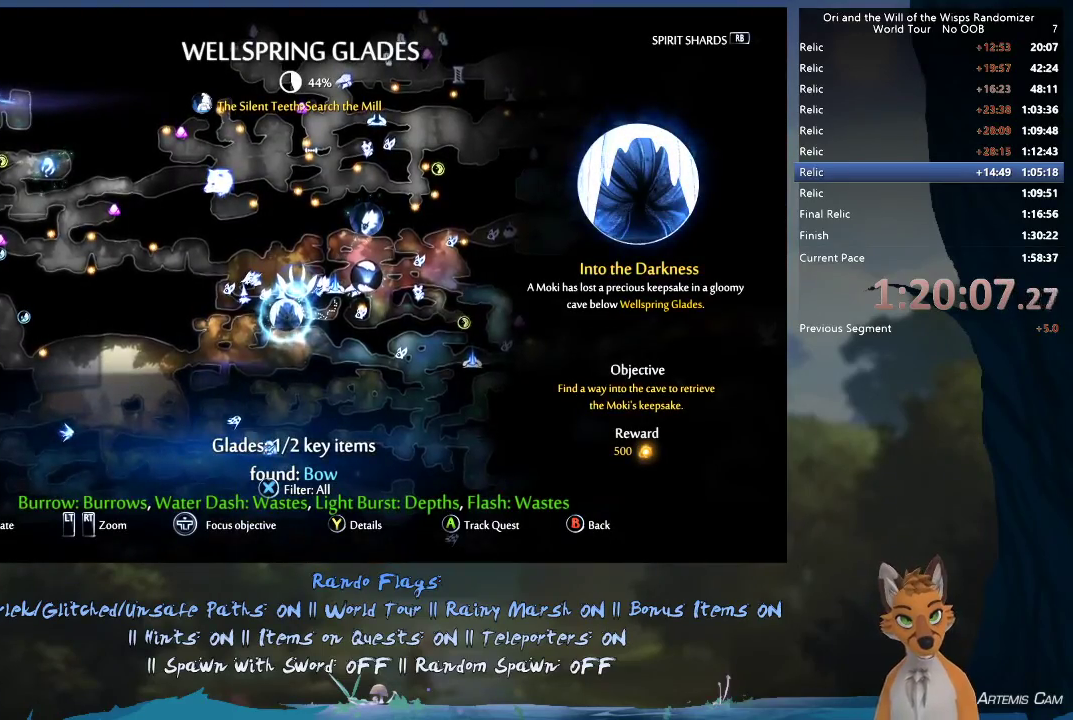
{"dt_ms": 500, "buttons": [], "left_stick": "center", "right_stick": "center", "events": []}
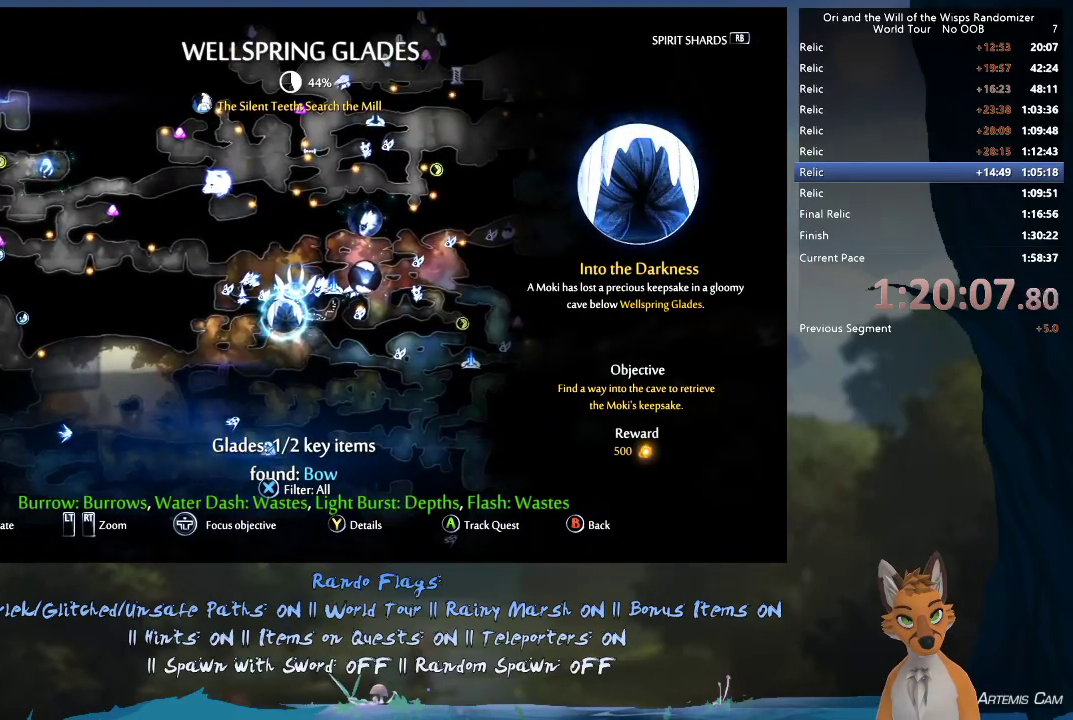
{"dt_ms": 500, "buttons": [], "left_stick": "center", "right_stick": "center", "events": []}
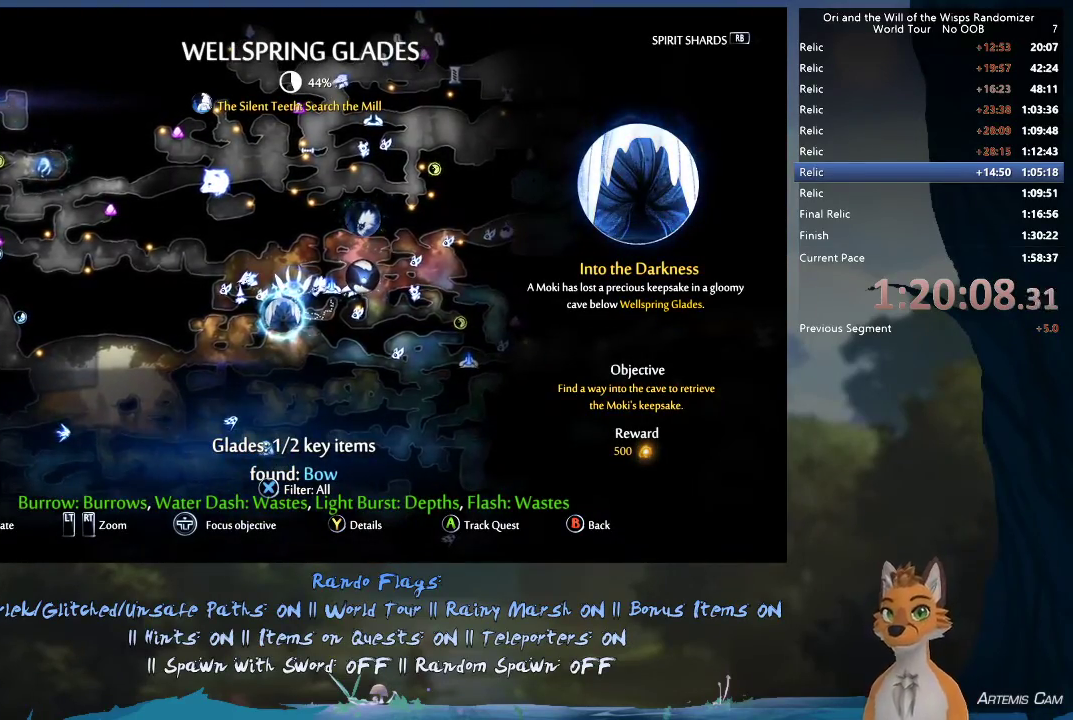
{"dt_ms": 500, "buttons": [], "left_stick": "right", "right_stick": "center", "events": [[500, "left_stick", "right"]]}
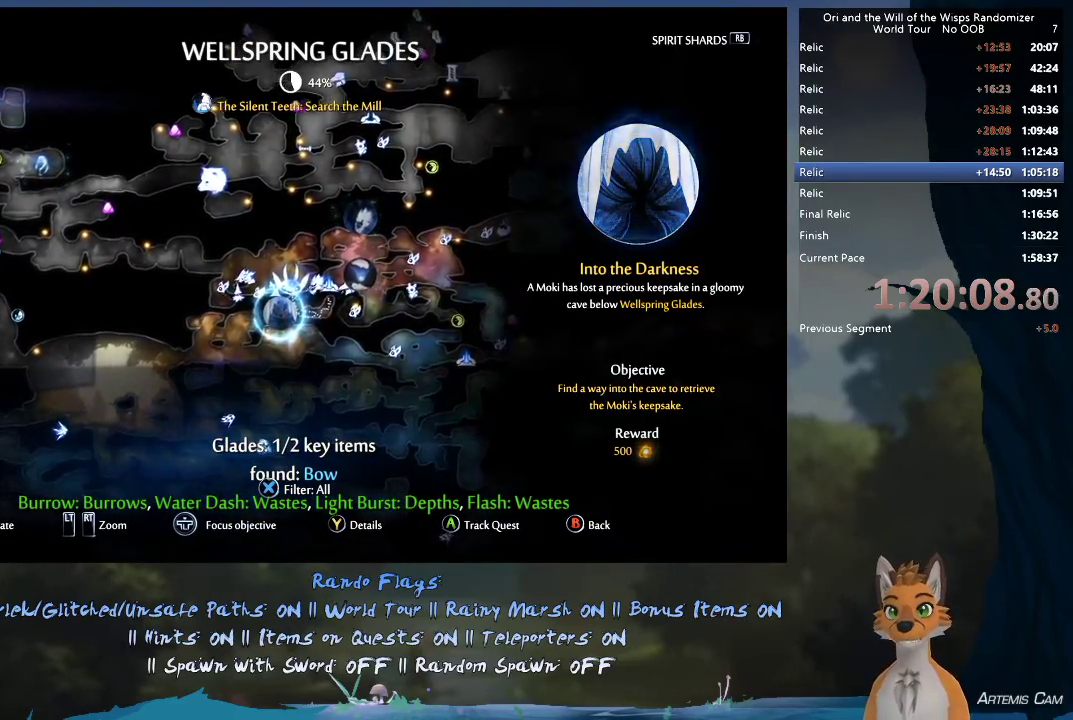
{"dt_ms": 700, "buttons": [], "left_stick": "center", "right_stick": "center", "events": [[300, "left_stick", "center"], [467, "left_stick", "right"], [633, "left_stick", "center"]]}
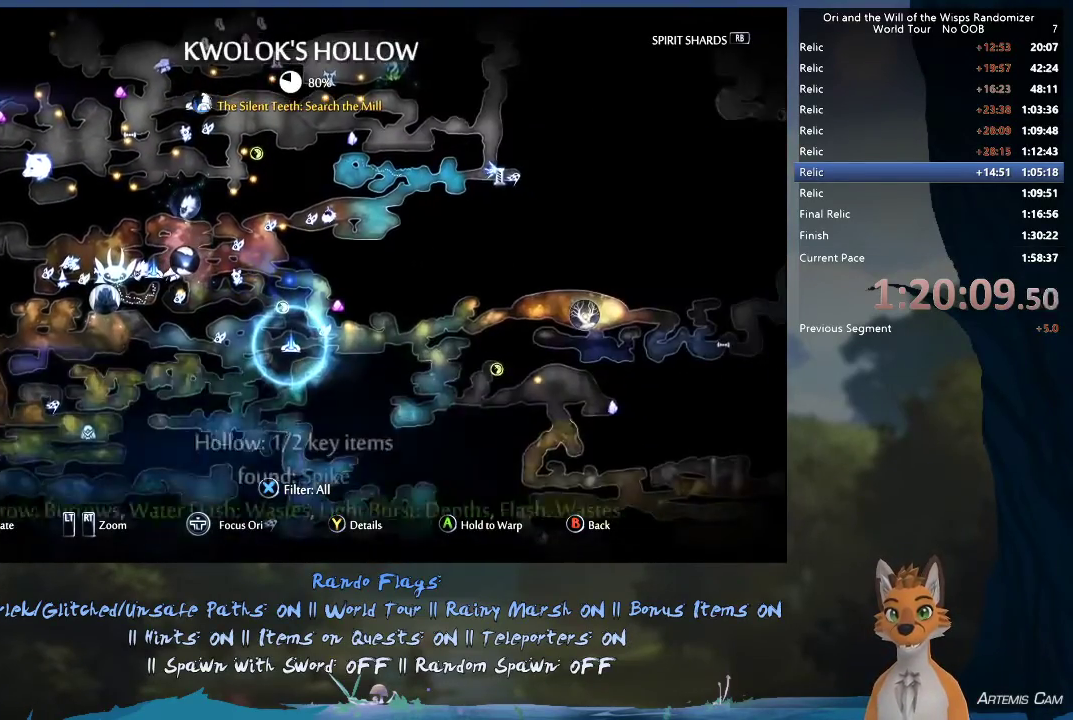
{"dt_ms": 300, "buttons": [], "left_stick": "center", "right_stick": "center", "events": [[133, "left_stick", "down"], [283, "left_stick", "center"]]}
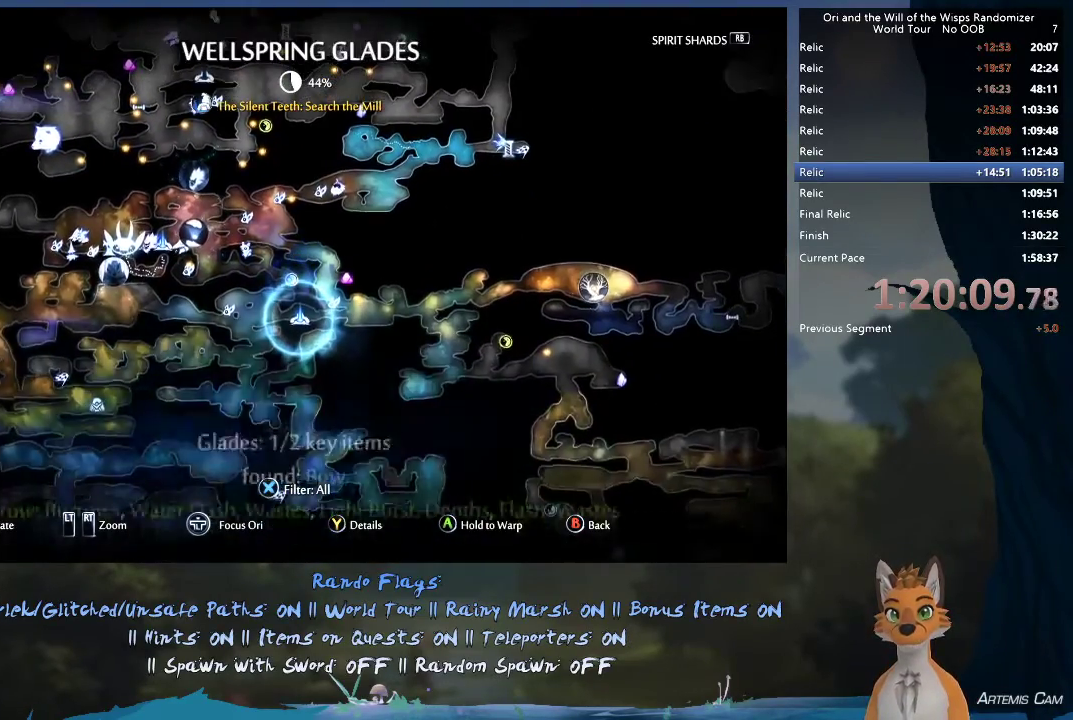
{"dt_ms": 400, "buttons": [], "left_stick": "up", "right_stick": "center", "events": [[350, "left_stick", "up"]]}
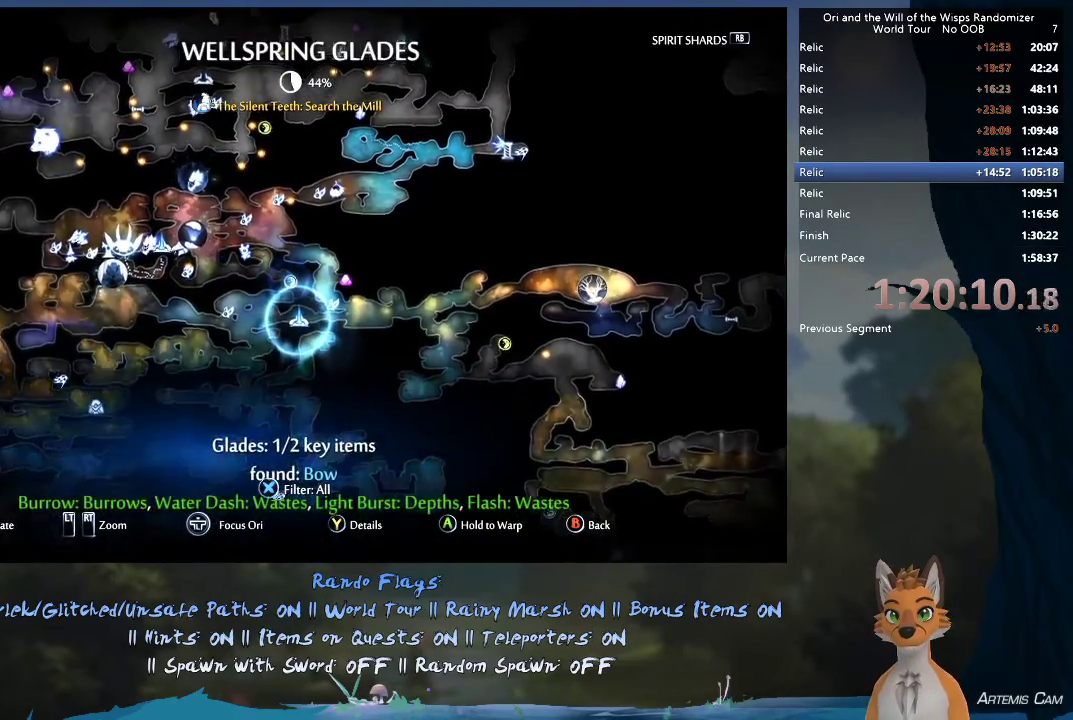
{"dt_ms": 600, "buttons": [], "left_stick": "center", "right_stick": "center", "events": [[117, "left_stick", "center"], [433, "left_stick", "right"], [583, "left_stick", "center"]]}
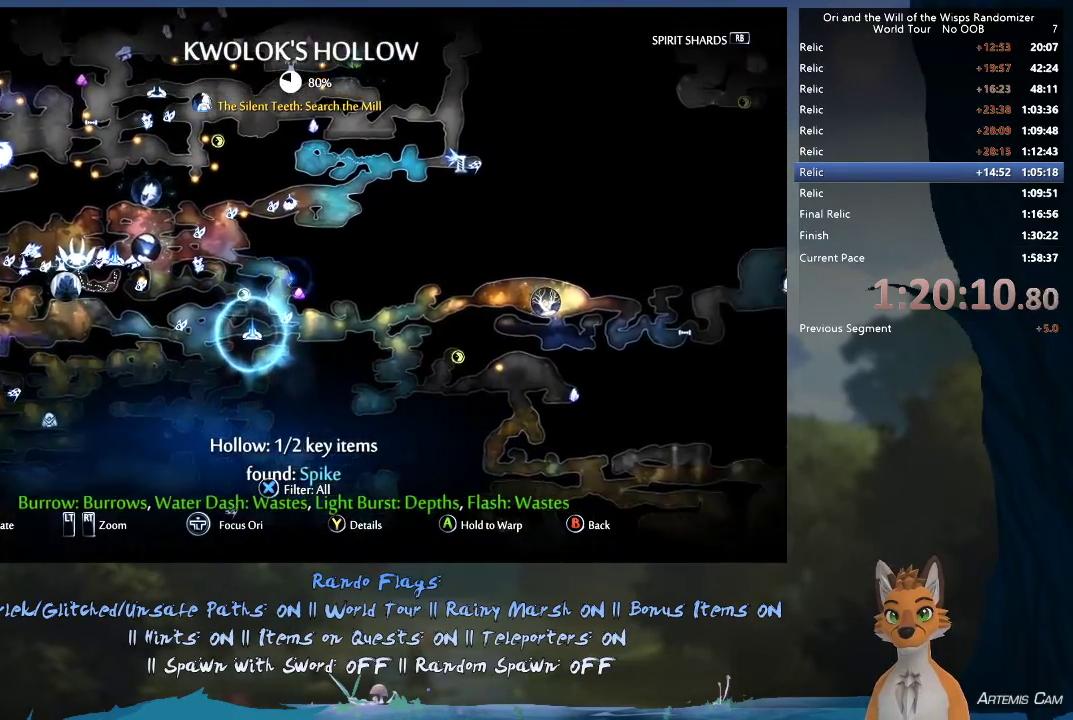
{"dt_ms": 600, "buttons": [], "left_stick": "left", "right_stick": "center", "events": [[200, "left_stick", "down-right"], [333, "left_stick", "center"], [567, "left_stick", "left"]]}
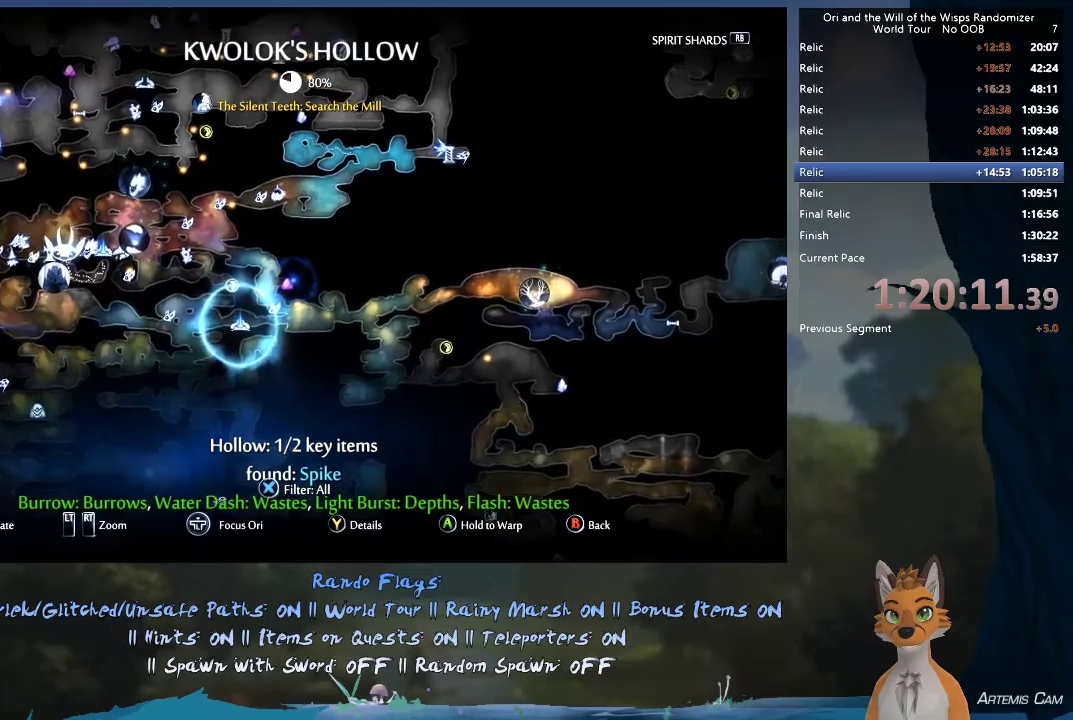
{"dt_ms": 600, "buttons": [], "left_stick": "up-left", "right_stick": "center", "events": [[67, "left_stick", "center"], [483, "left_stick", "left"], [583, "left_stick", "up-left"]]}
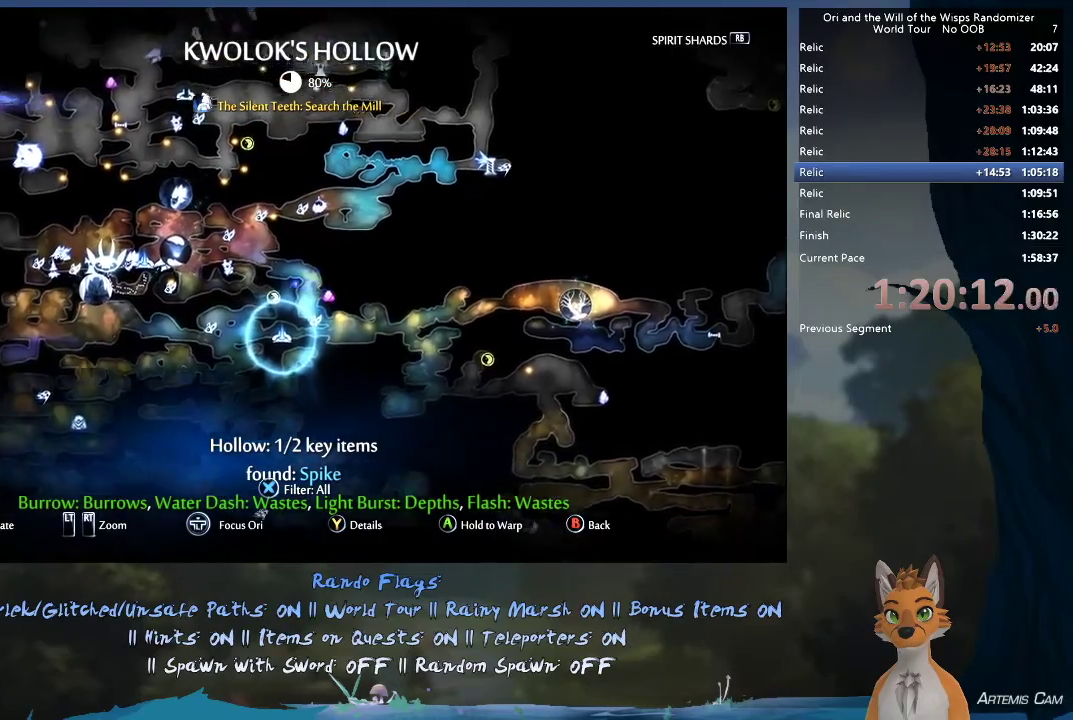
{"dt_ms": 300, "buttons": [], "left_stick": "down-left", "right_stick": "center", "events": [[67, "left_stick", "center"], [250, "left_stick", "down-left"]]}
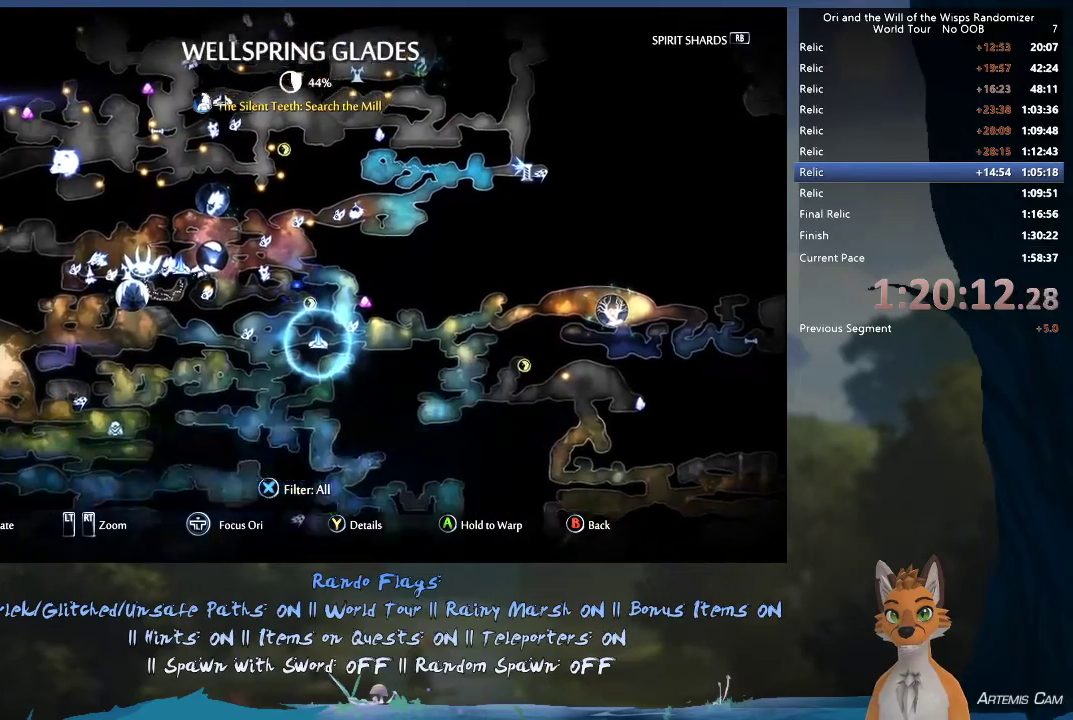
{"dt_ms": 500, "buttons": [], "left_stick": "right", "right_stick": "center", "events": [[100, "left_stick", "center"], [417, "left_stick", "right"]]}
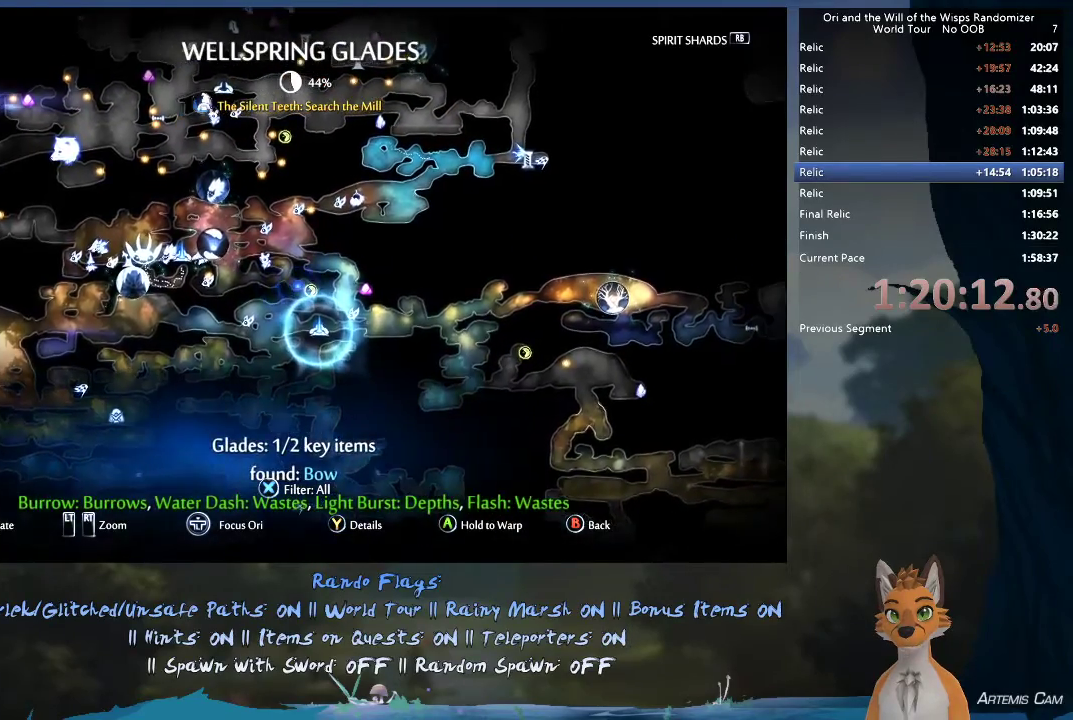
{"dt_ms": 700, "buttons": ["R1"], "left_stick": "right", "right_stick": "center", "events": [[33, "left_stick", "center"], [350, "B", "down"], [450, "B", "up"], [483, "left_stick", "right"], [633, "R1", "down"]]}
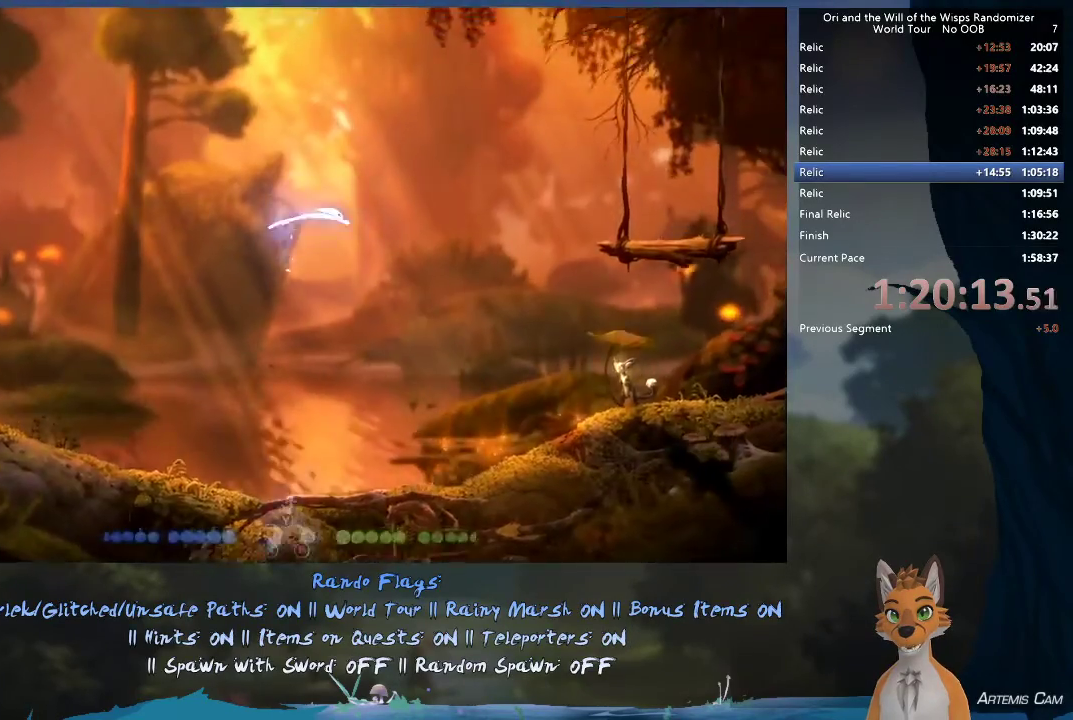
{"dt_ms": 300, "buttons": [], "left_stick": "right", "right_stick": "center", "events": [[183, "R1", "up"]]}